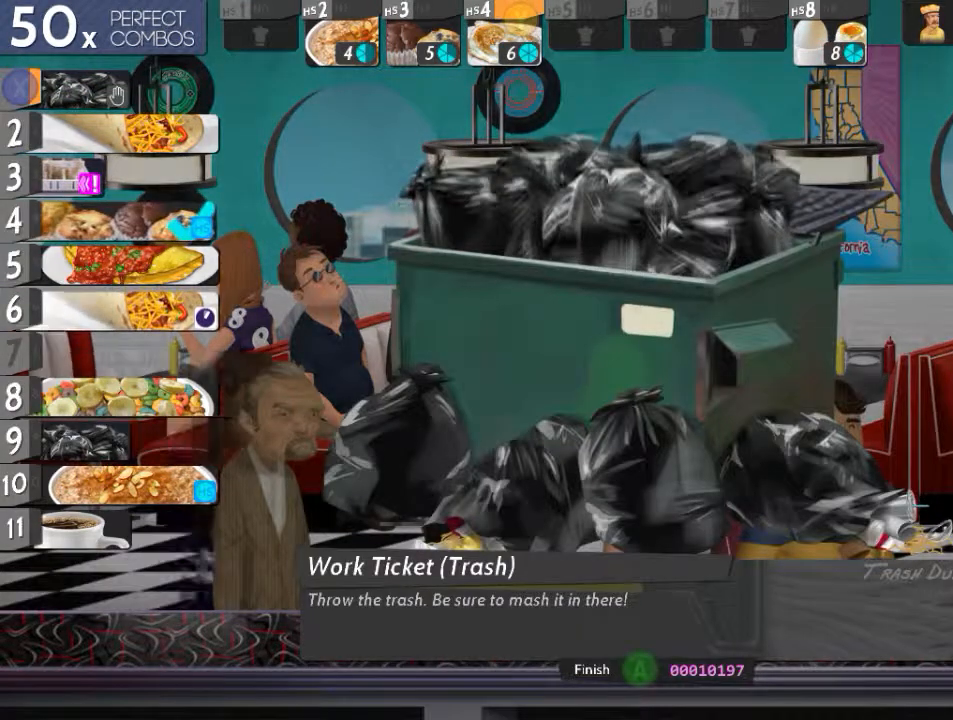
Gameplay with a controller (Xbox layout); each line is a JSON object with the inputs held at the frame after it. "events" lists button and stick changes between this image and that frame as [ms after this image, input, new state], when the widget could be followed in between. Not read: L3 R3 left_stick right_stick.
{"buttons": ["L2"], "events": [[50, "X", "up"], [84, "X", "down"], [251, "X", "up"], [301, "X", "down"], [351, "X", "up"], [401, "X", "down"], [467, "X", "up"]]}
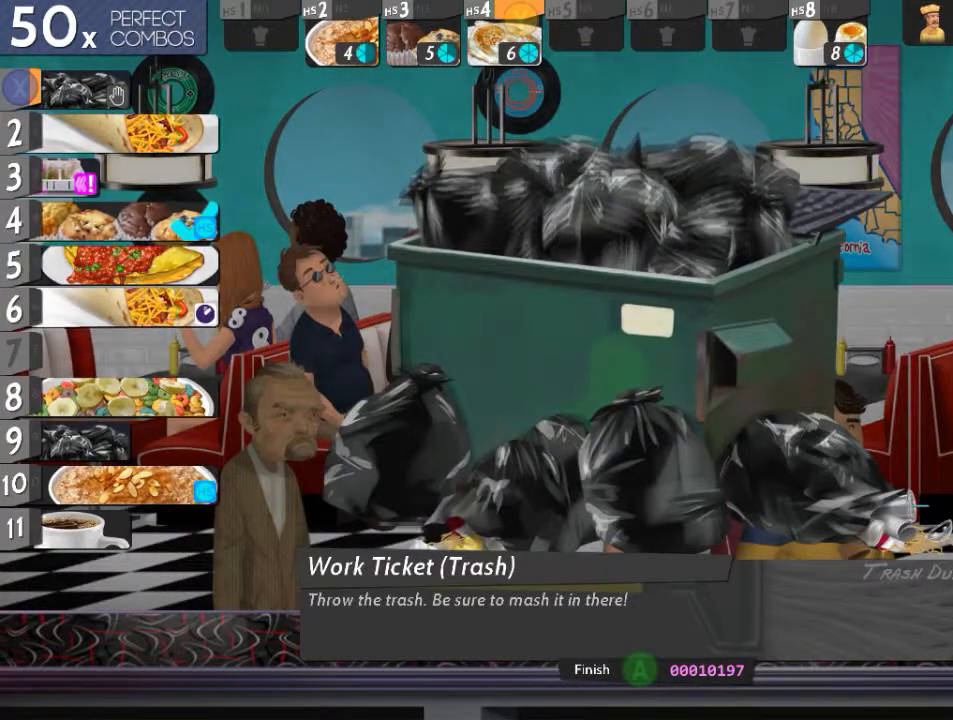
{"buttons": ["L2"], "events": [[16, "X", "down"], [83, "X", "up"], [100, "X", "down"], [167, "X", "up"], [233, "X", "down"], [317, "X", "up"], [367, "X", "down"], [384, "X", "up"]]}
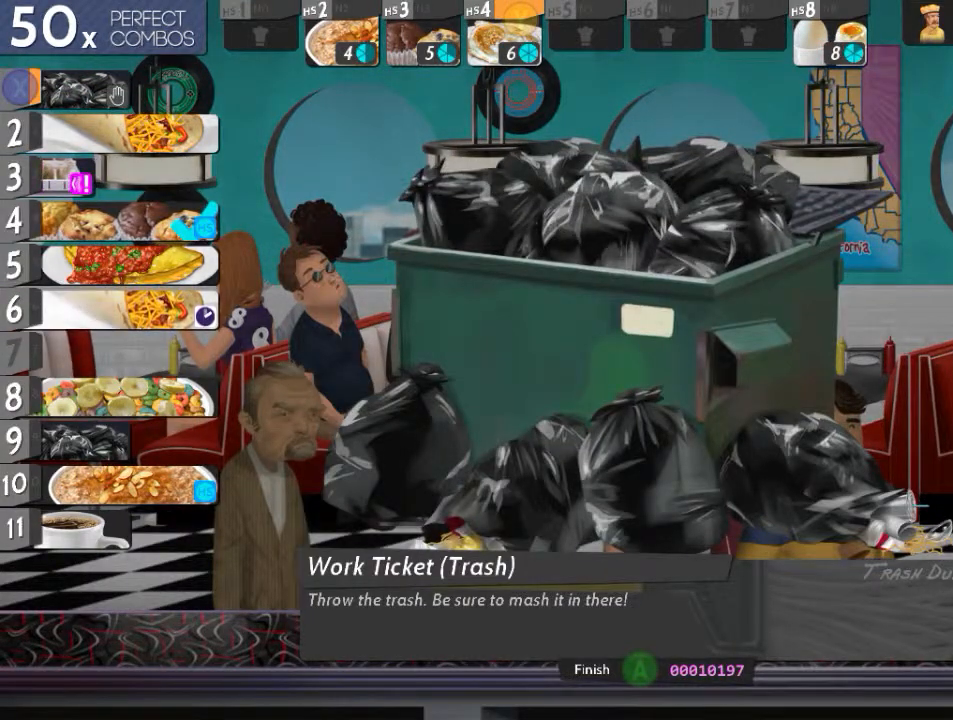
{"buttons": ["DPAD_DOWN"], "events": [[17, "B", "down"], [84, "L2", "up"], [100, "B", "up"], [200, "A", "down"], [267, "A", "up"], [267, "DPAD_DOWN", "down"], [334, "DPAD_DOWN", "up"], [417, "DPAD_DOWN", "down"]]}
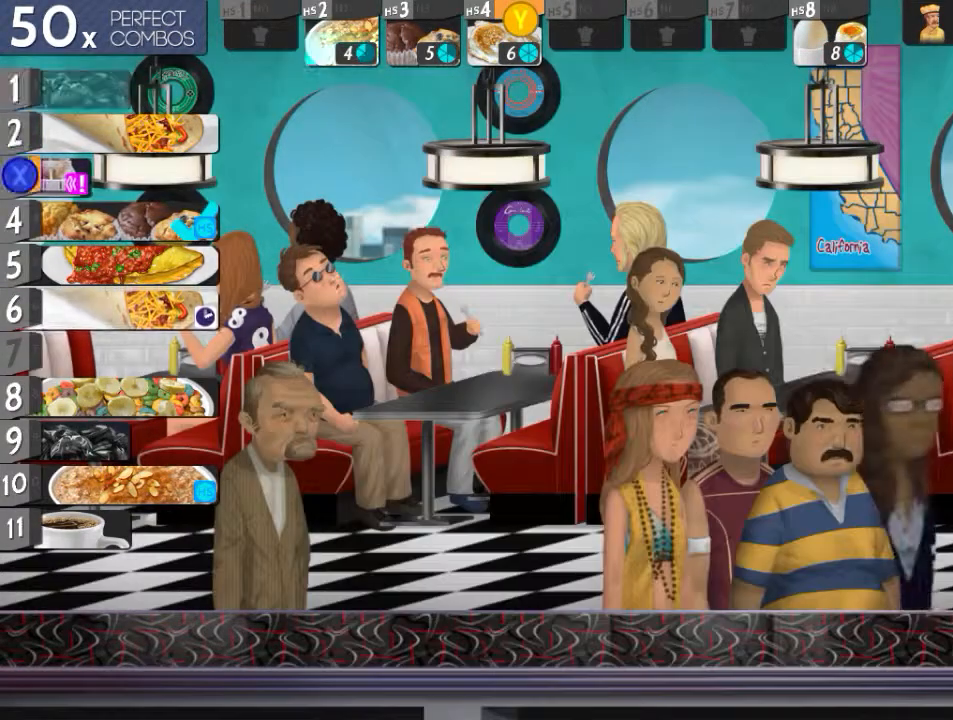
{"buttons": ["DPAD_DOWN"], "events": [[33, "DPAD_DOWN", "up"], [33, "X", "down"], [84, "X", "up"], [150, "L2", "down"], [200, "Y", "down"], [267, "X", "down"], [317, "Y", "up"], [384, "X", "up"], [434, "L2", "up"], [484, "DPAD_DOWN", "down"]]}
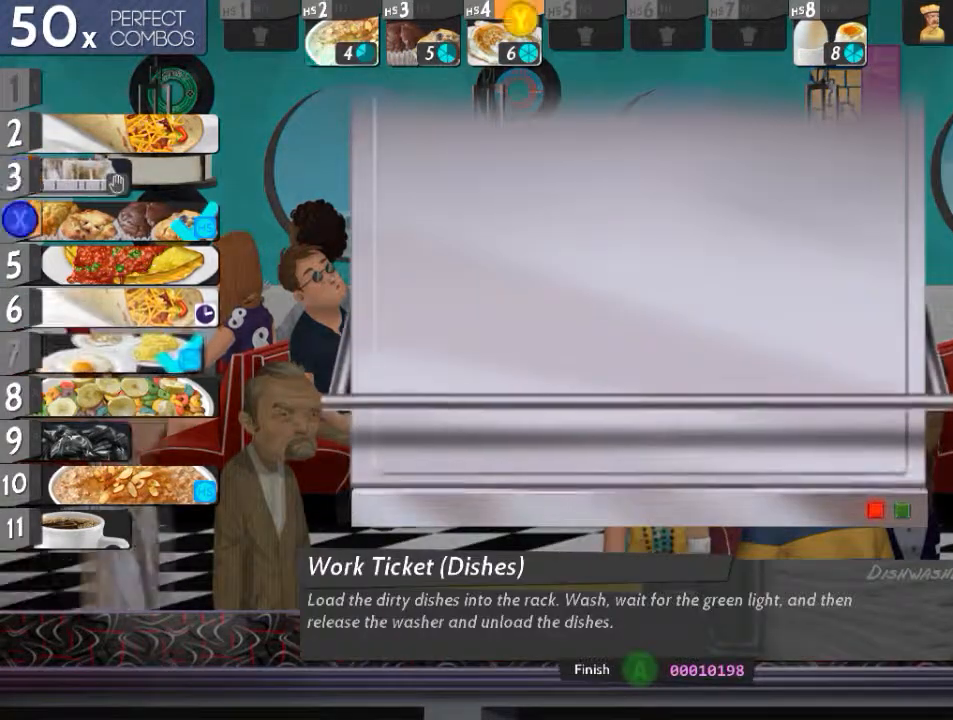
{"buttons": ["DPAD_DOWN"]}
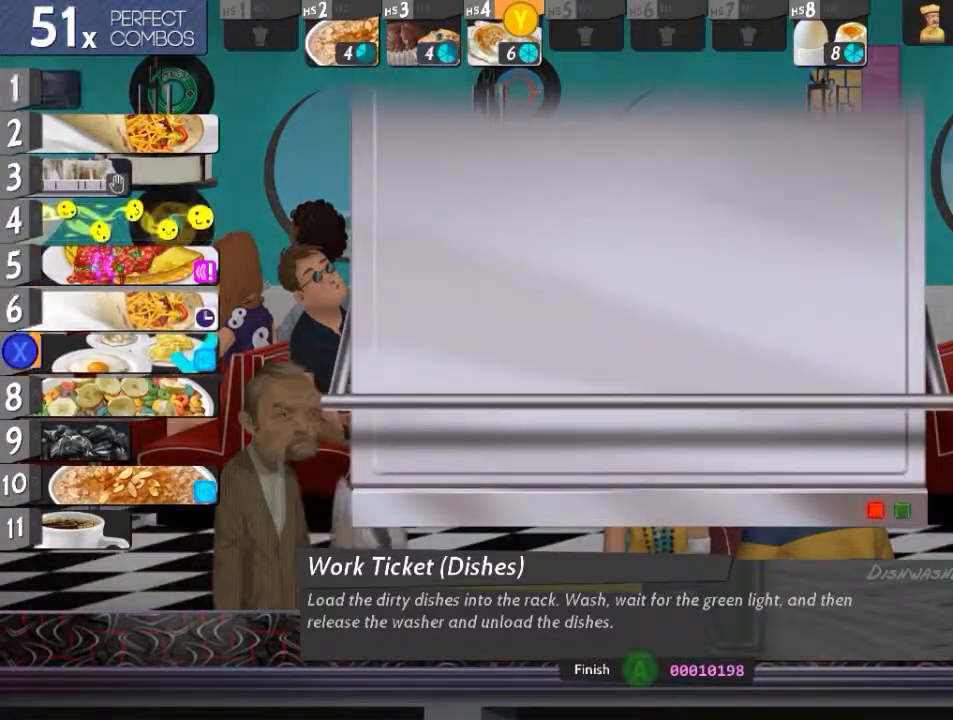
{"buttons": [], "events": [[50, "DPAD_DOWN", "up"], [67, "X", "down"], [167, "X", "up"]]}
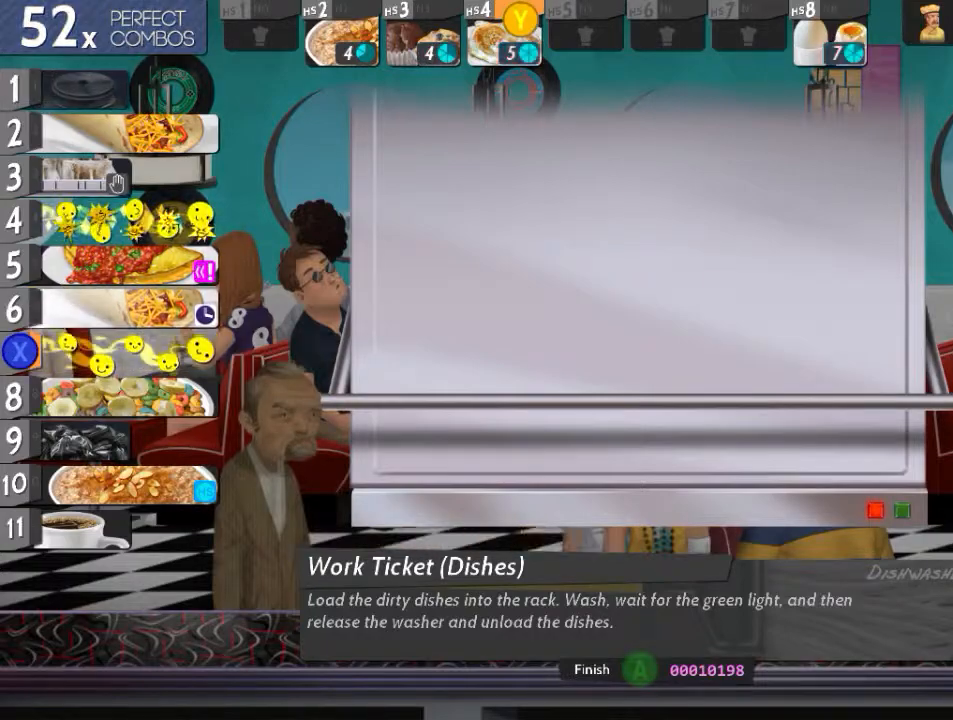
{"buttons": ["DPAD_RIGHT"]}
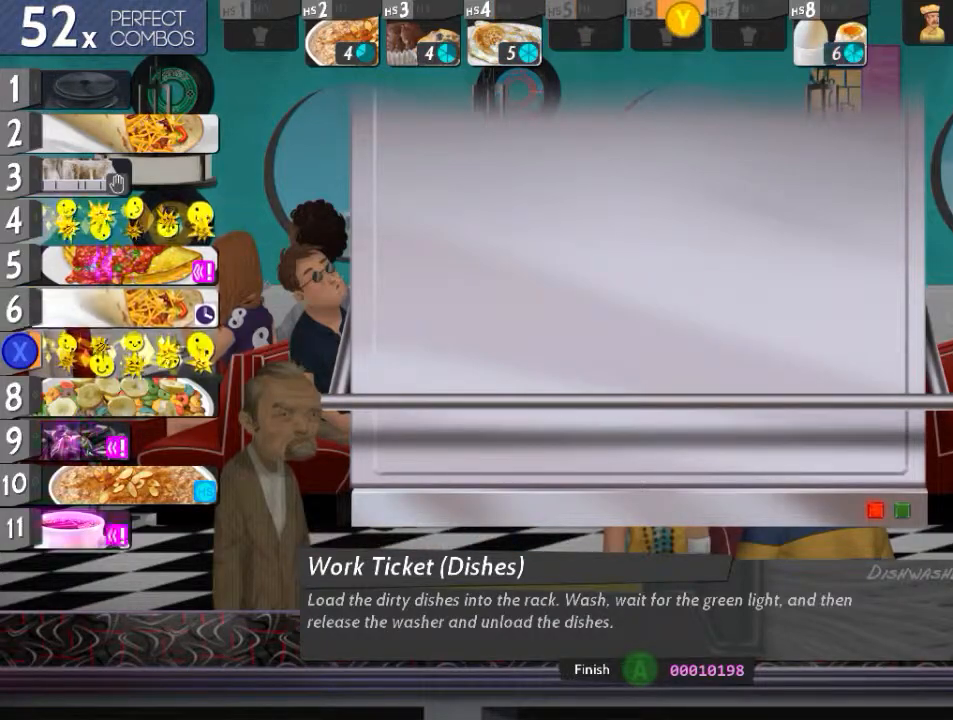
{"buttons": [], "events": [[50, "DPAD_RIGHT", "up"]]}
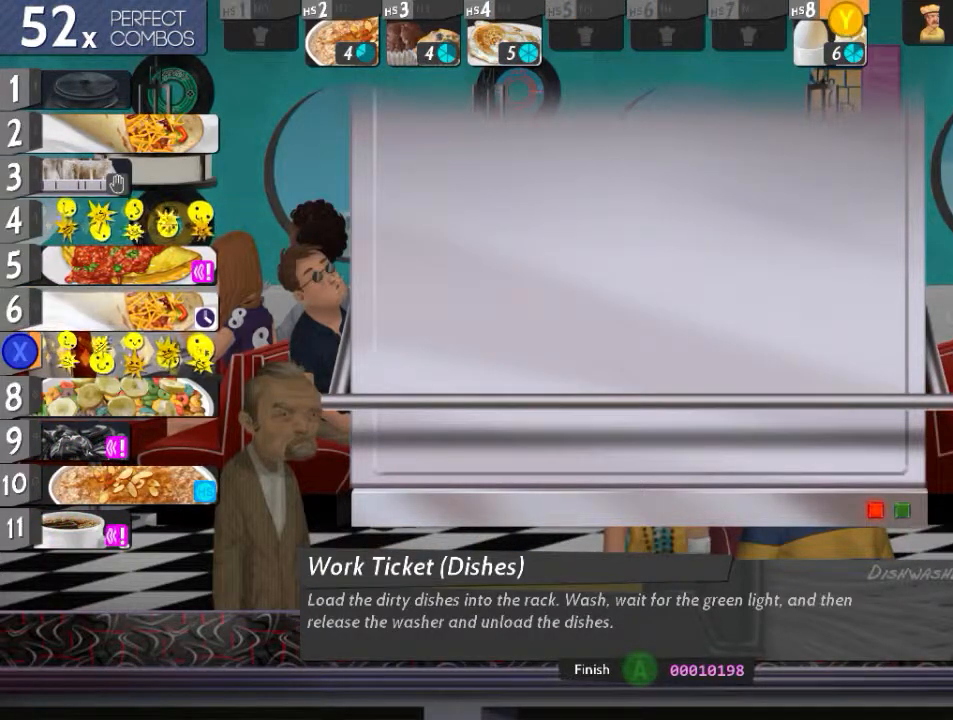
{"buttons": ["B", "L2"], "events": [[66, "DPAD_LEFT", "down"], [166, "DPAD_LEFT", "up"], [267, "L2", "down"], [400, "B", "down"]]}
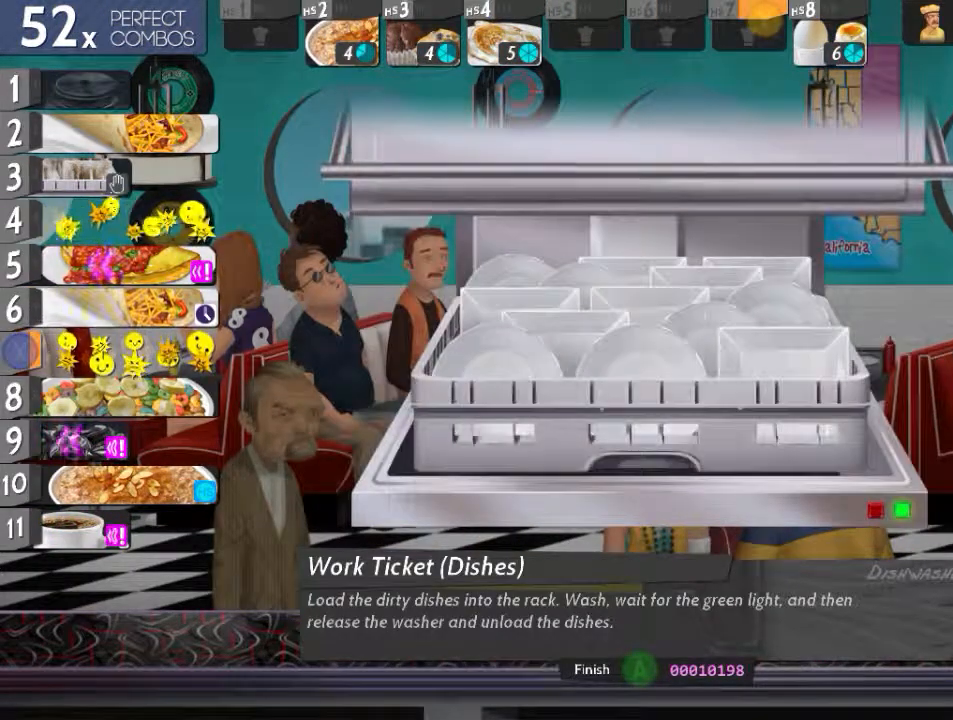
{"buttons": ["A"]}
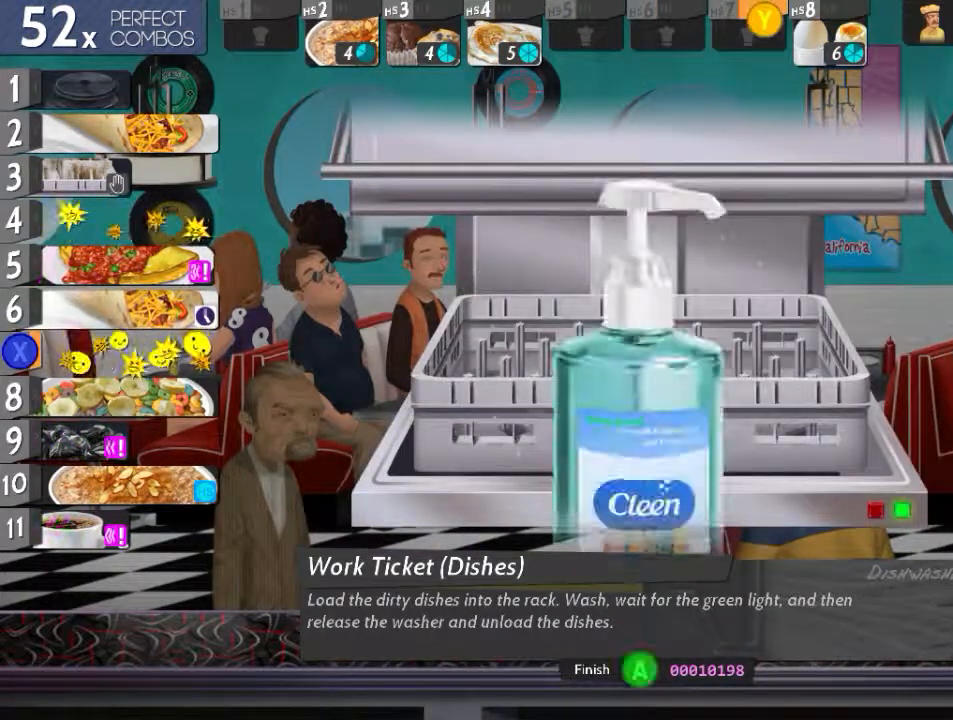
{"buttons": ["B"], "events": [[66, "A", "up"], [166, "Y", "down"], [233, "Y", "up"], [317, "B", "down"], [383, "B", "up"], [450, "B", "down"]]}
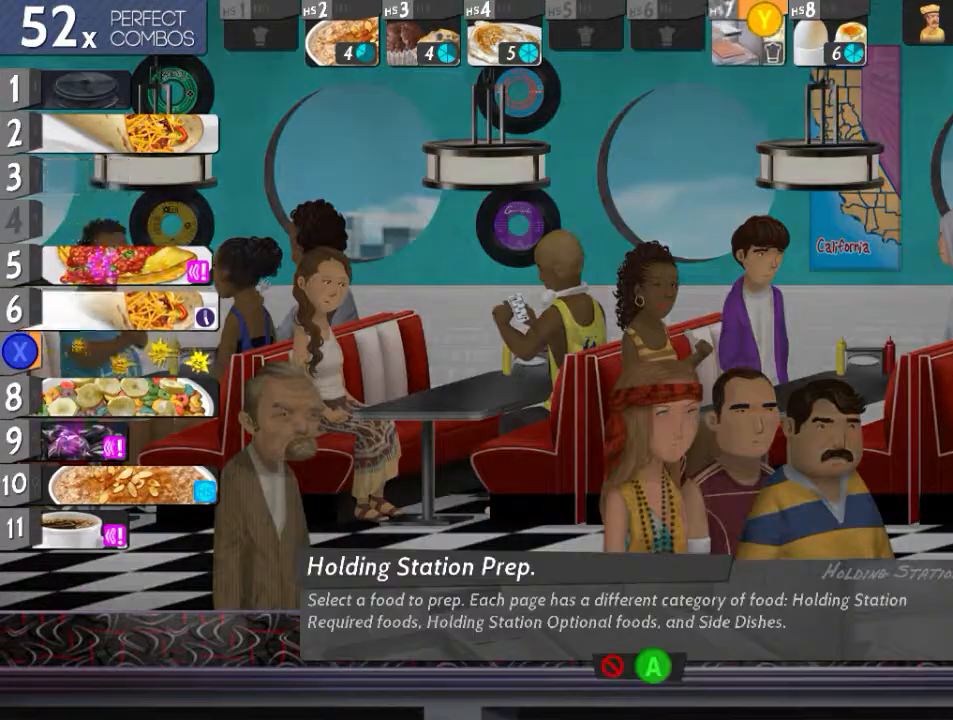
{"buttons": ["L2"], "events": [[17, "B", "up"], [84, "L2", "down"]]}
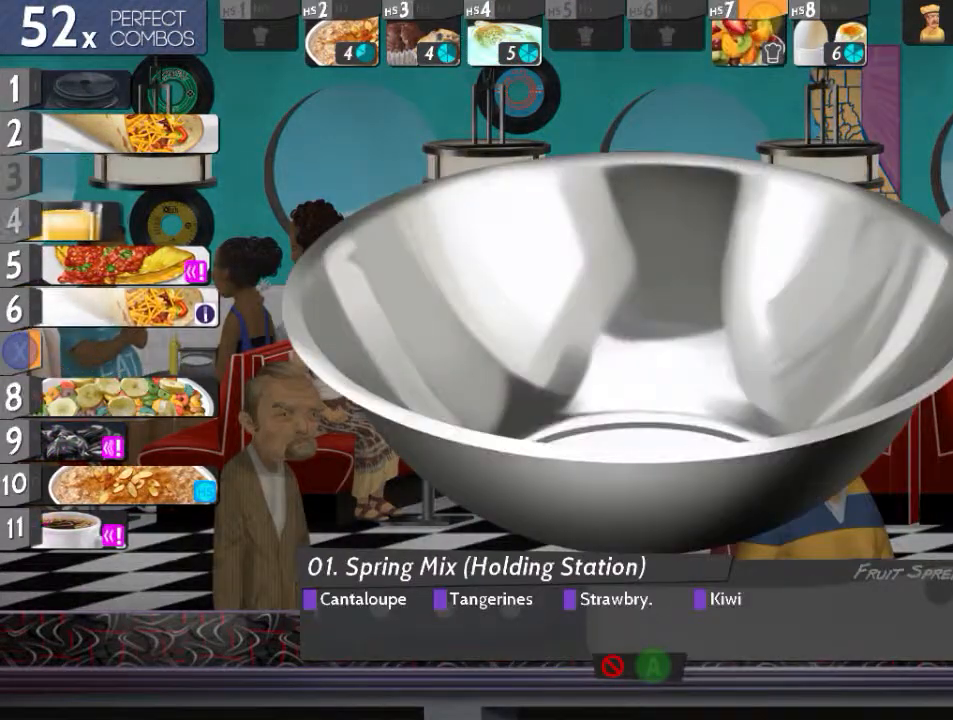
{"buttons": ["L2"], "events": []}
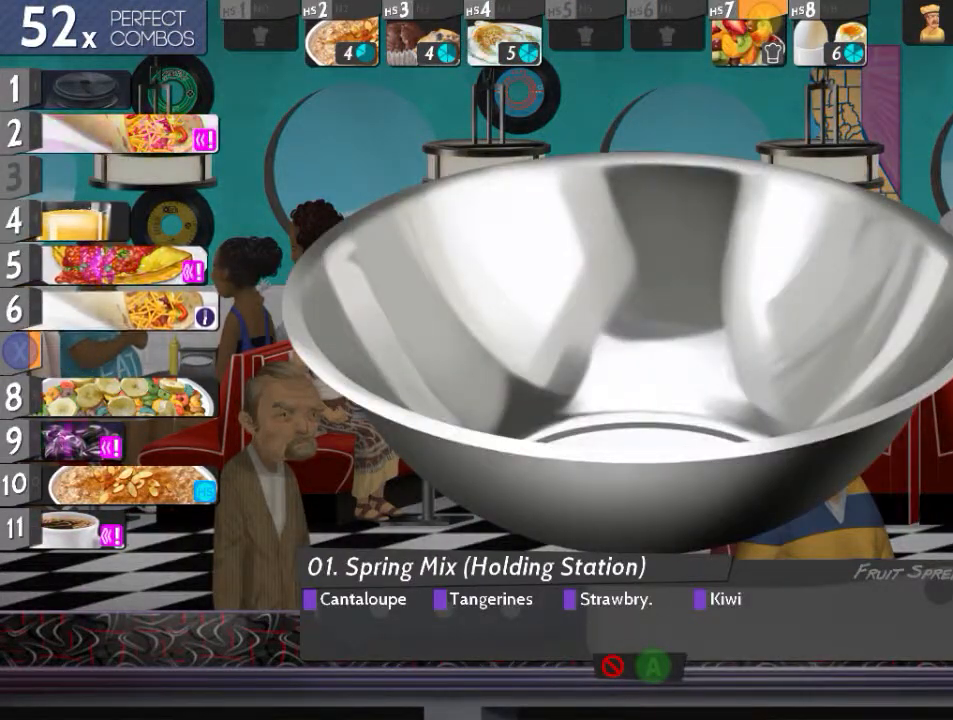
{"buttons": ["L2"], "events": []}
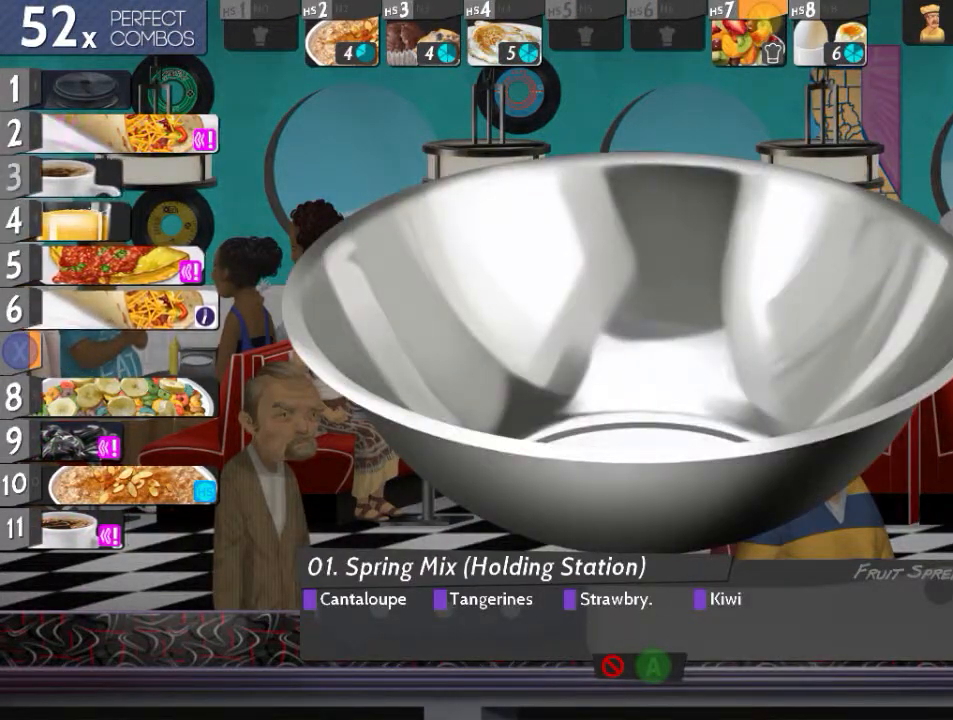
{"buttons": ["L2"], "events": [[100, "X", "down"], [200, "X", "up"]]}
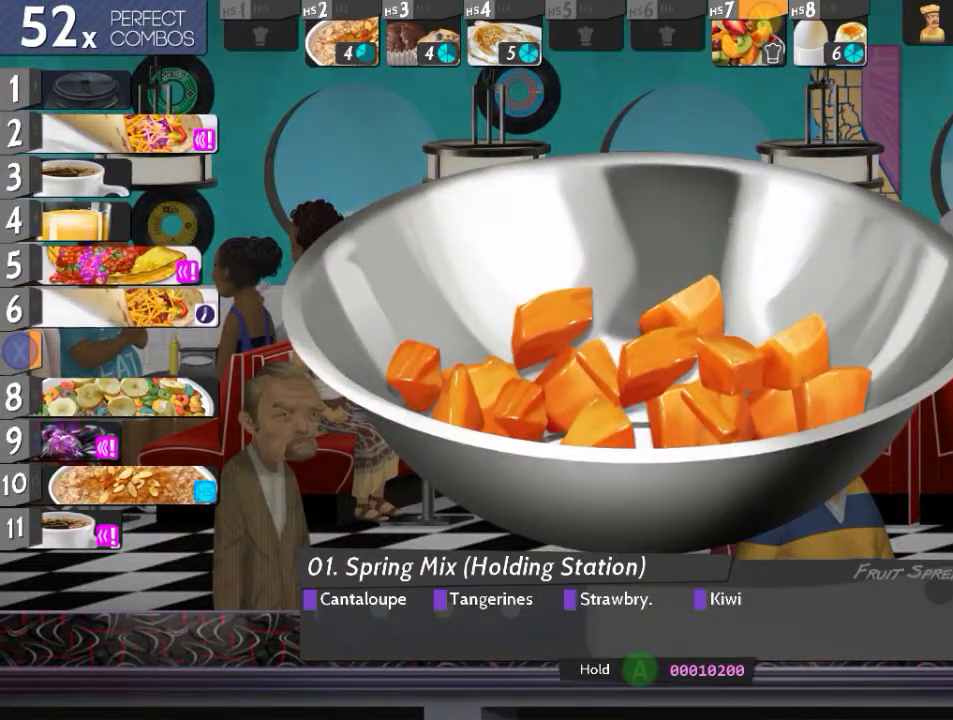
{"buttons": ["A", "L2"], "events": [[451, "A", "down"]]}
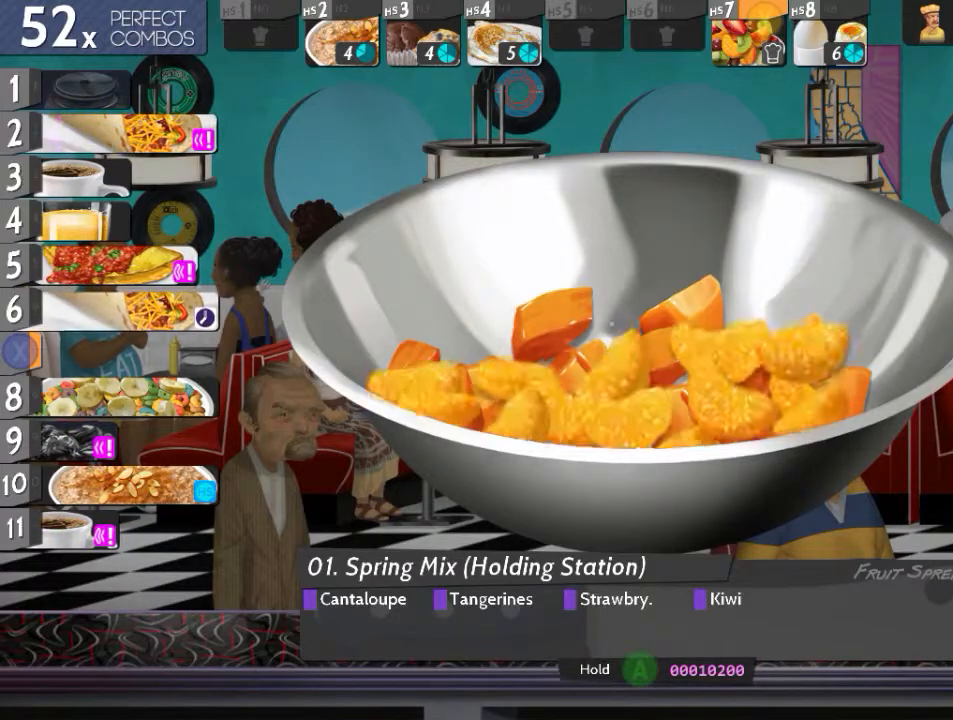
{"buttons": ["X", "R2"], "events": [[16, "A", "up"], [150, "L2", "up"], [166, "R2", "down"], [300, "Y", "down"], [383, "X", "down"], [450, "Y", "up"]]}
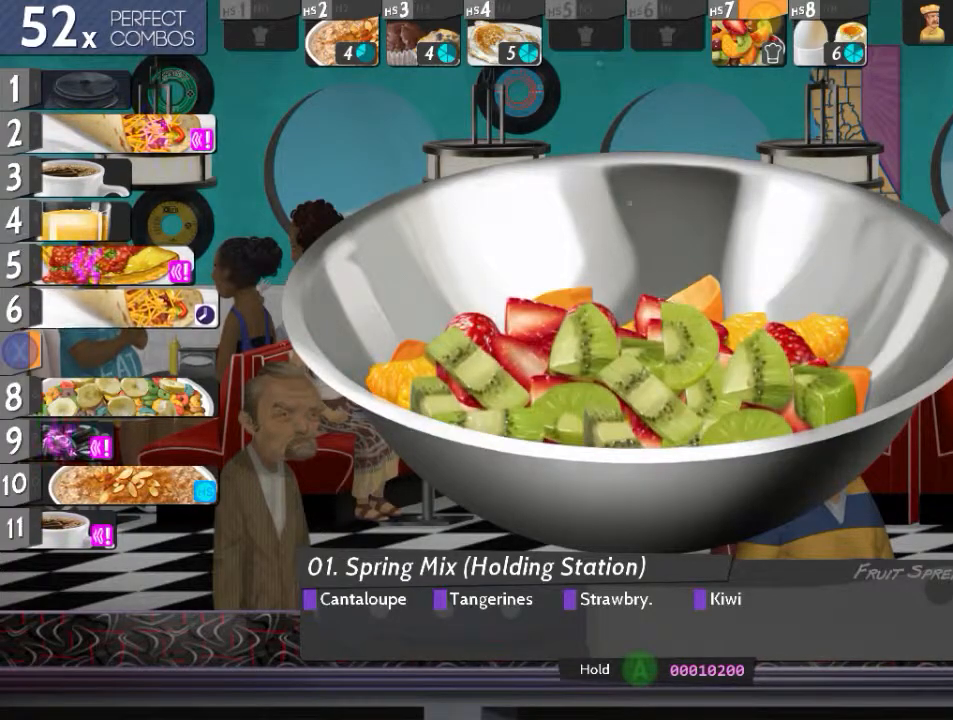
{"buttons": [], "events": [[84, "X", "up"], [100, "R2", "up"], [200, "DPAD_DOWN", "down"], [284, "DPAD_DOWN", "up"], [334, "DPAD_DOWN", "down"], [417, "DPAD_DOWN", "up"]]}
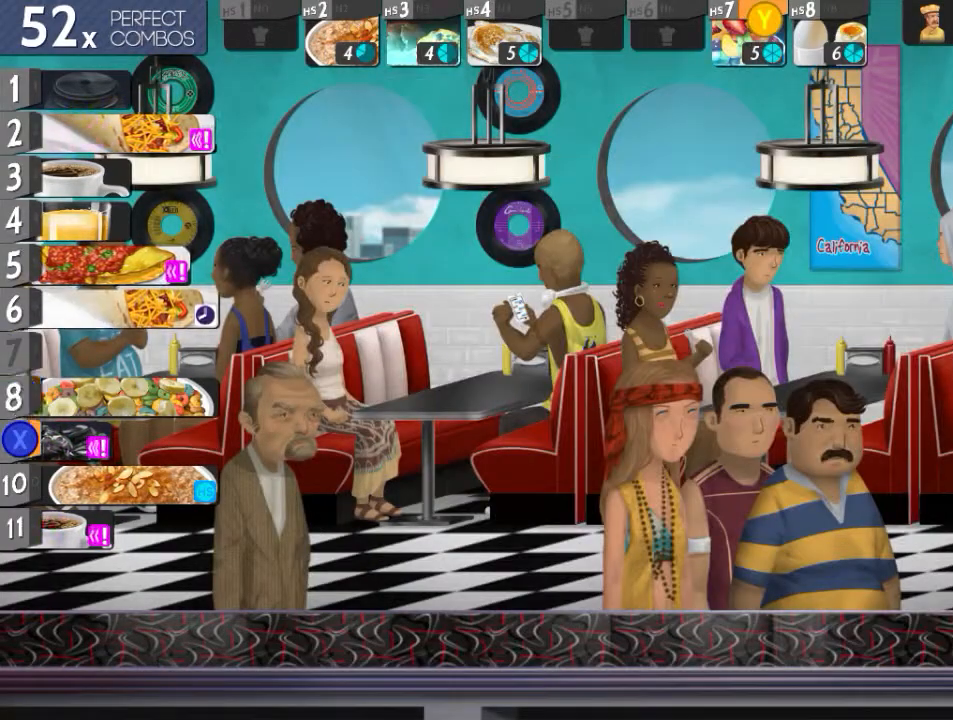
{"buttons": ["X", "L2"], "events": [[16, "X", "down"], [100, "X", "up"], [166, "L2", "down"], [200, "Y", "down"], [267, "Y", "up"], [317, "X", "down"], [417, "X", "up"], [483, "X", "down"]]}